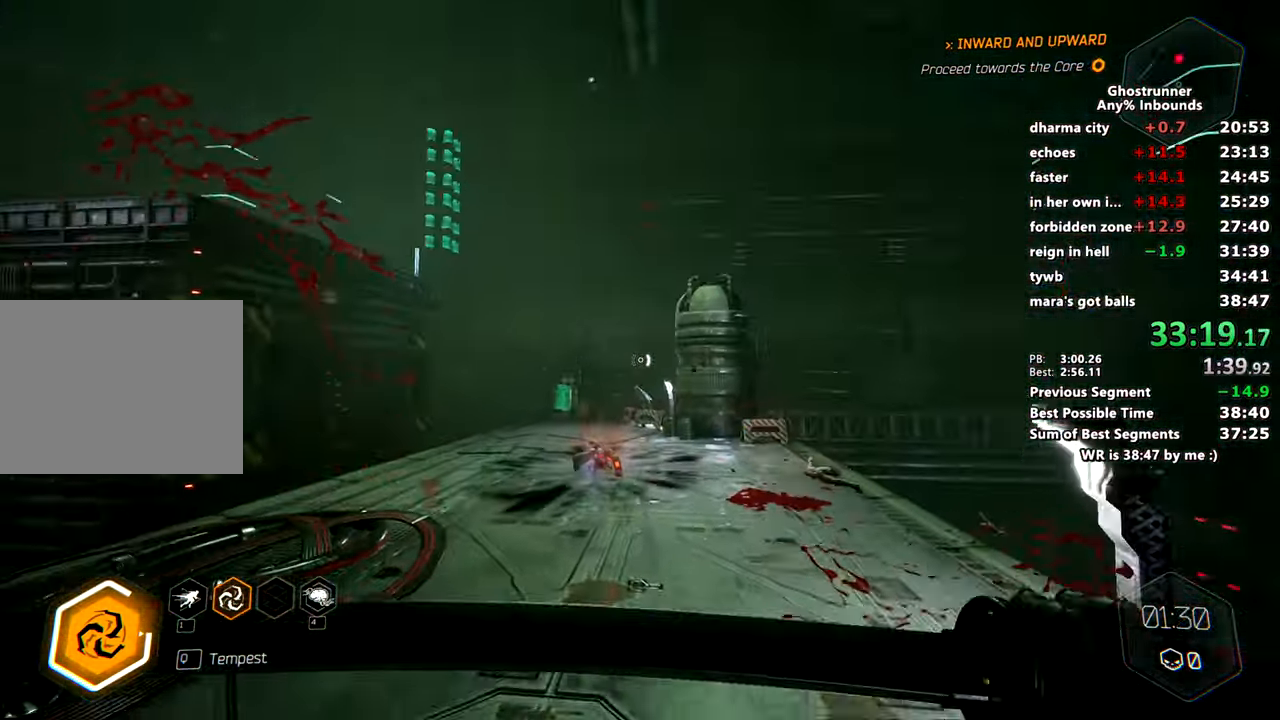
Gameplay with keyboard and mouse; each line is a JSON object with the keys and mouse buttons held at the frame after it. "events" lists presses ("down") and releases ("up") of "1", "2", "3", "4", "a", "c", "caps_lock", "ctrl", "d", "e", "escape", "f", "q", "r", "s", "shift", "space", "tab", "v", "w", "x", "z", "mouse_left" and "mouse_right" between this image and that frame as [ms after this image, input, new state], when the widget could be followed in between. "mouse_left", "mouse_right" = the "left", "right" buttons of the "mouse" list. No other keys are recorded. Mouse movement is not recorded. Not read: other_keys.
{"keys": ["w"], "mouse": [], "events": [[350, "mouse_left", "down"], [434, "mouse_left", "up"]]}
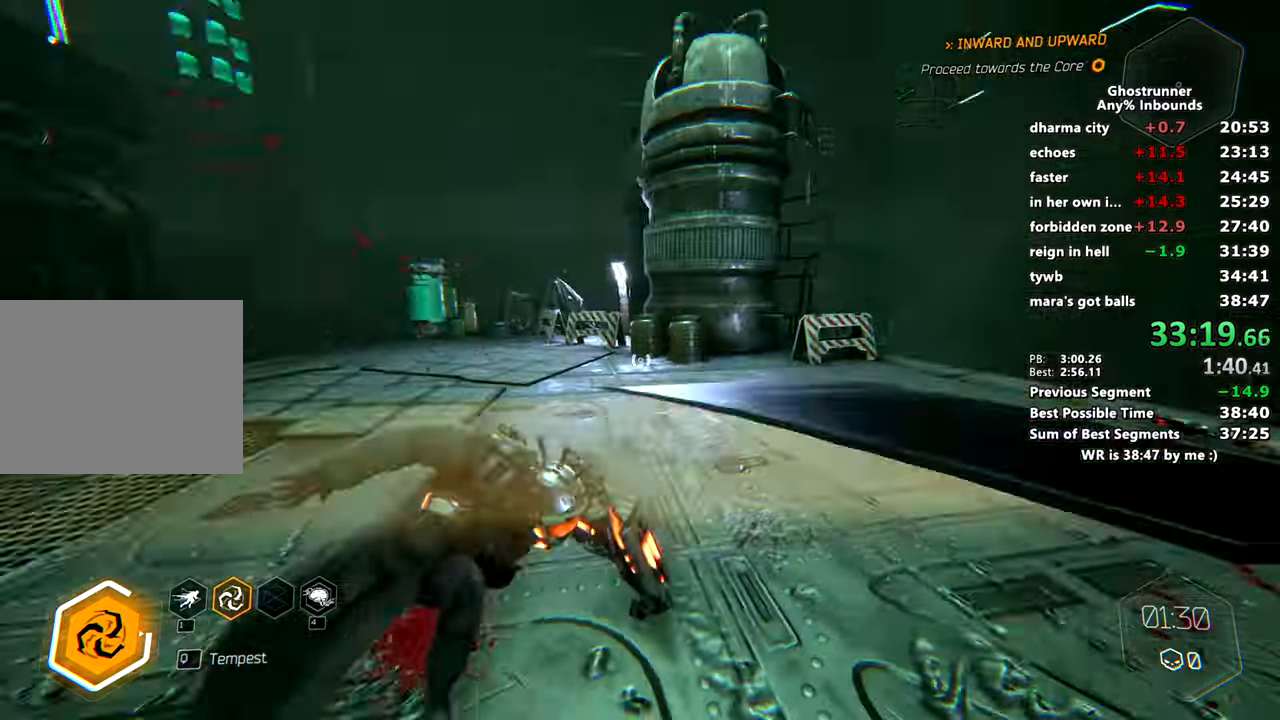
{"keys": ["w"], "mouse": [], "events": []}
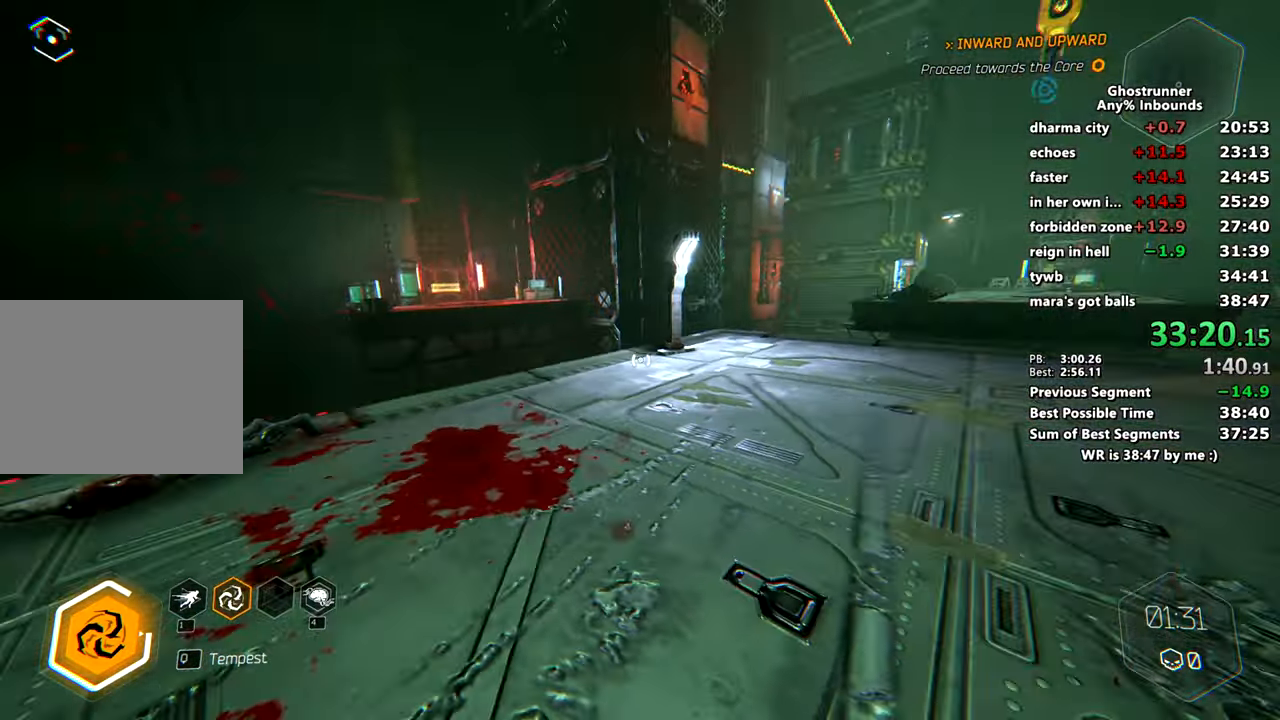
{"keys": ["w"], "mouse": [], "events": []}
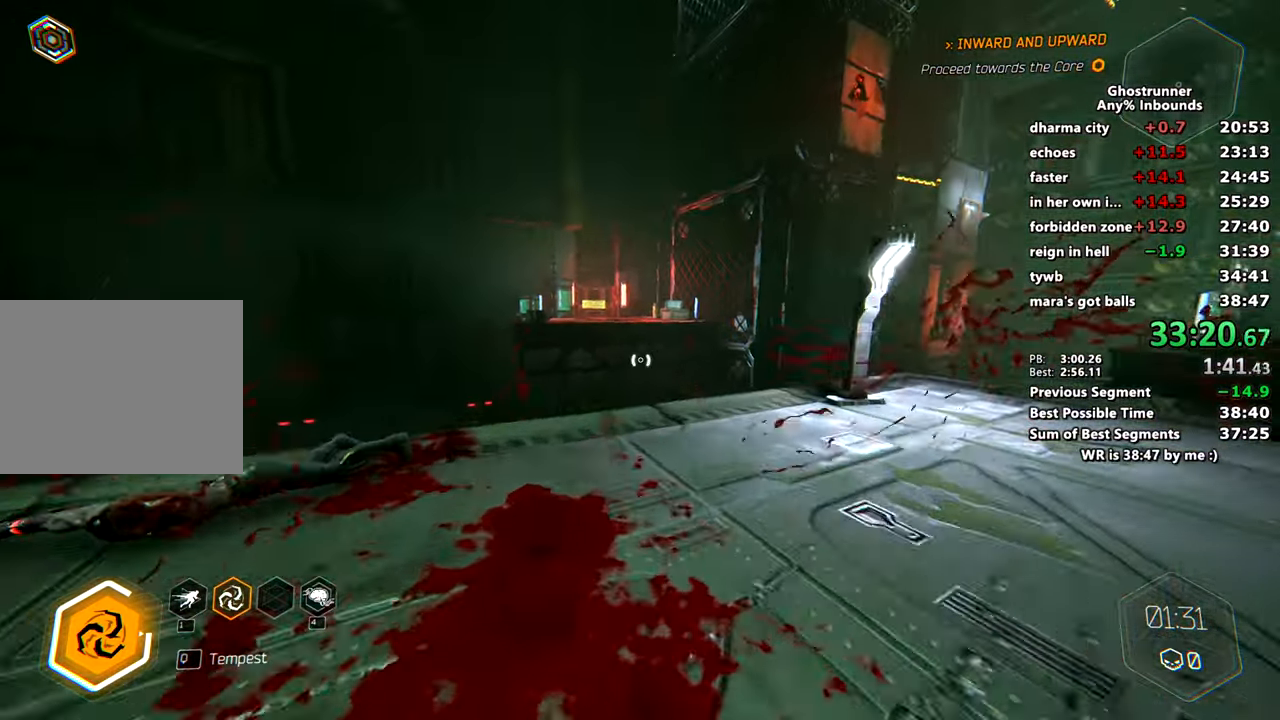
{"keys": ["w"], "mouse": ["right"], "events": [[467, "mouse_right", "down"]]}
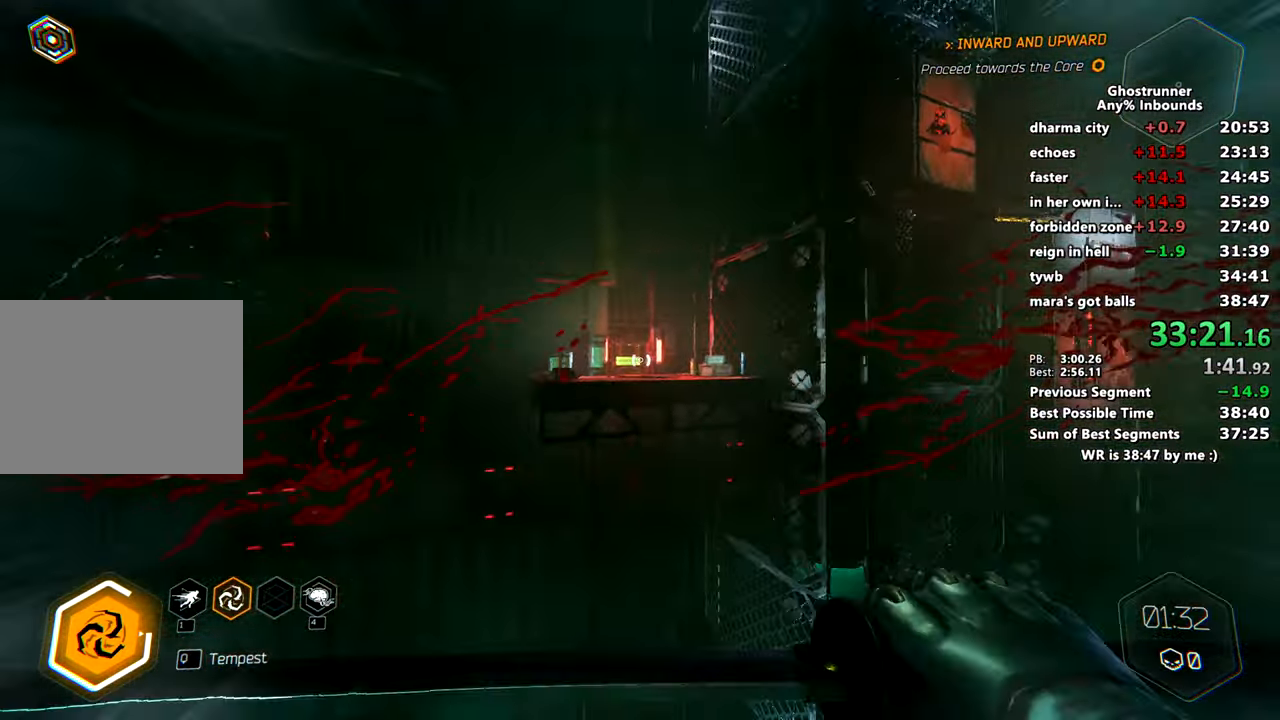
{"keys": ["w"], "mouse": [], "events": [[200, "space", "down"], [200, "x", "down"], [350, "space", "up"], [350, "x", "up"], [400, "mouse_right", "up"]]}
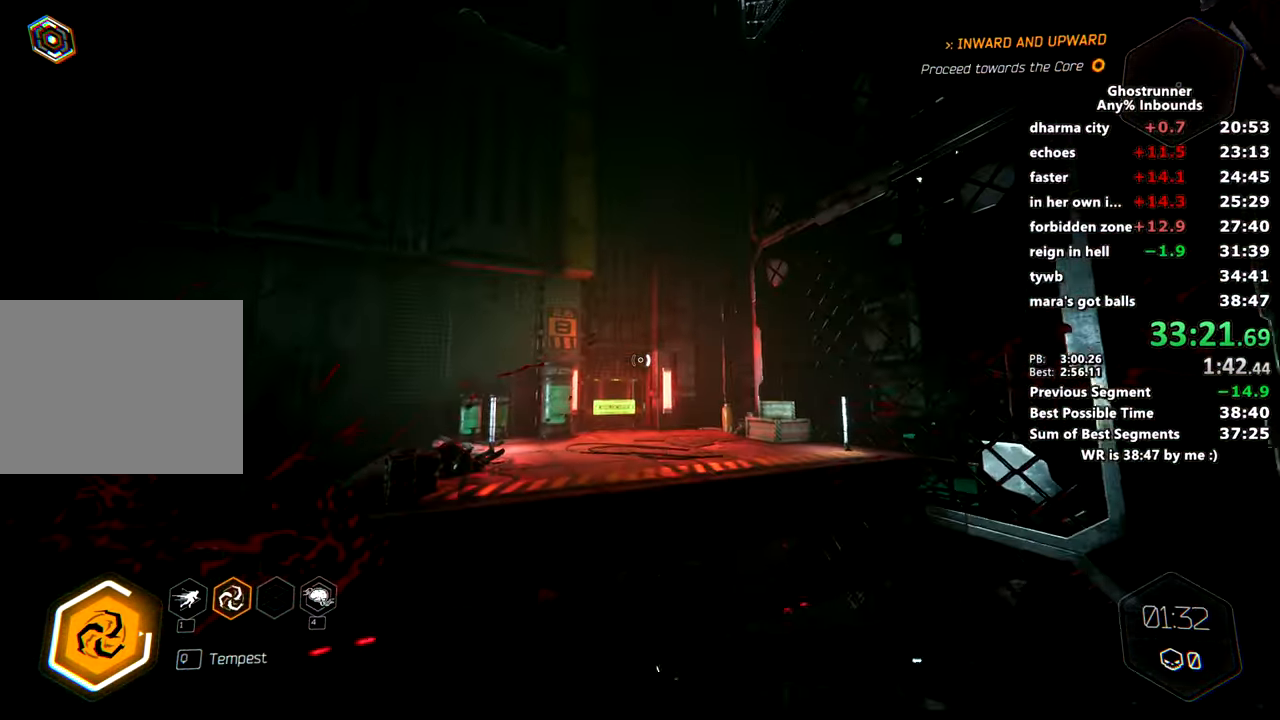
{"keys": ["w"], "mouse": [], "events": [[34, "mouse_right", "down"], [84, "mouse_right", "up"]]}
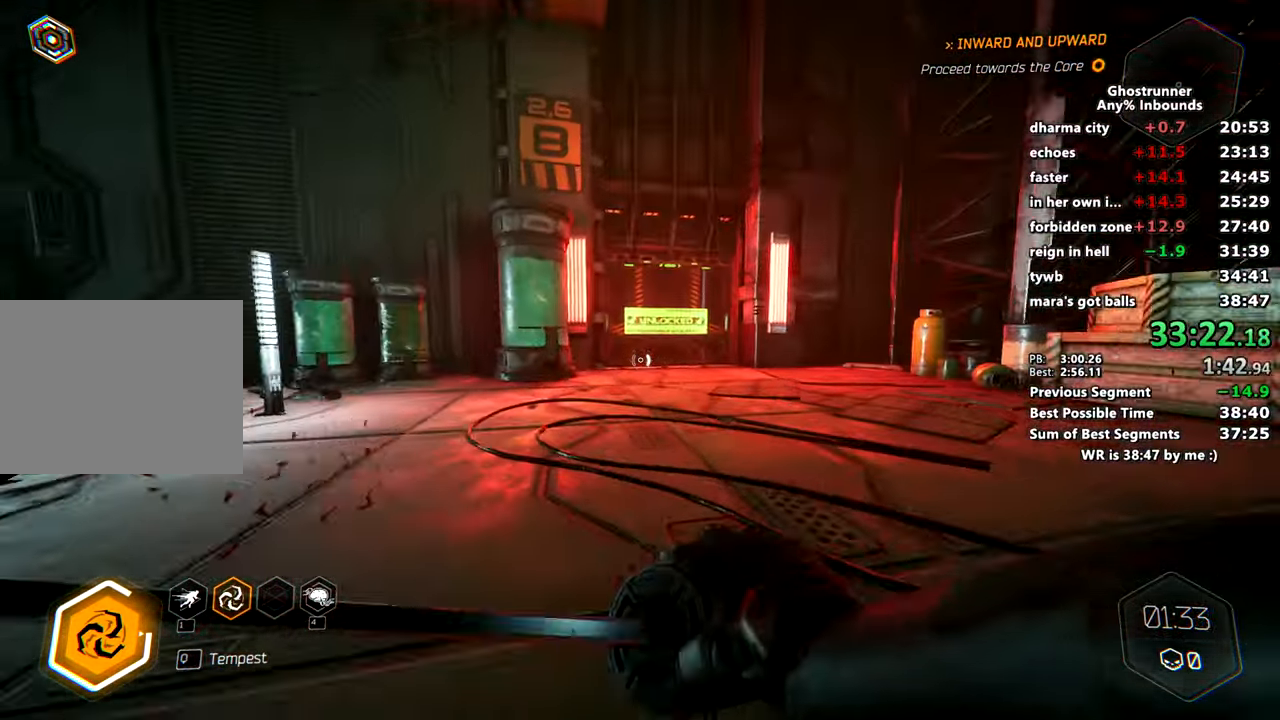
{"keys": ["w"], "mouse": ["right"], "events": [[100, "space", "down"], [200, "space", "up"], [484, "mouse_right", "down"]]}
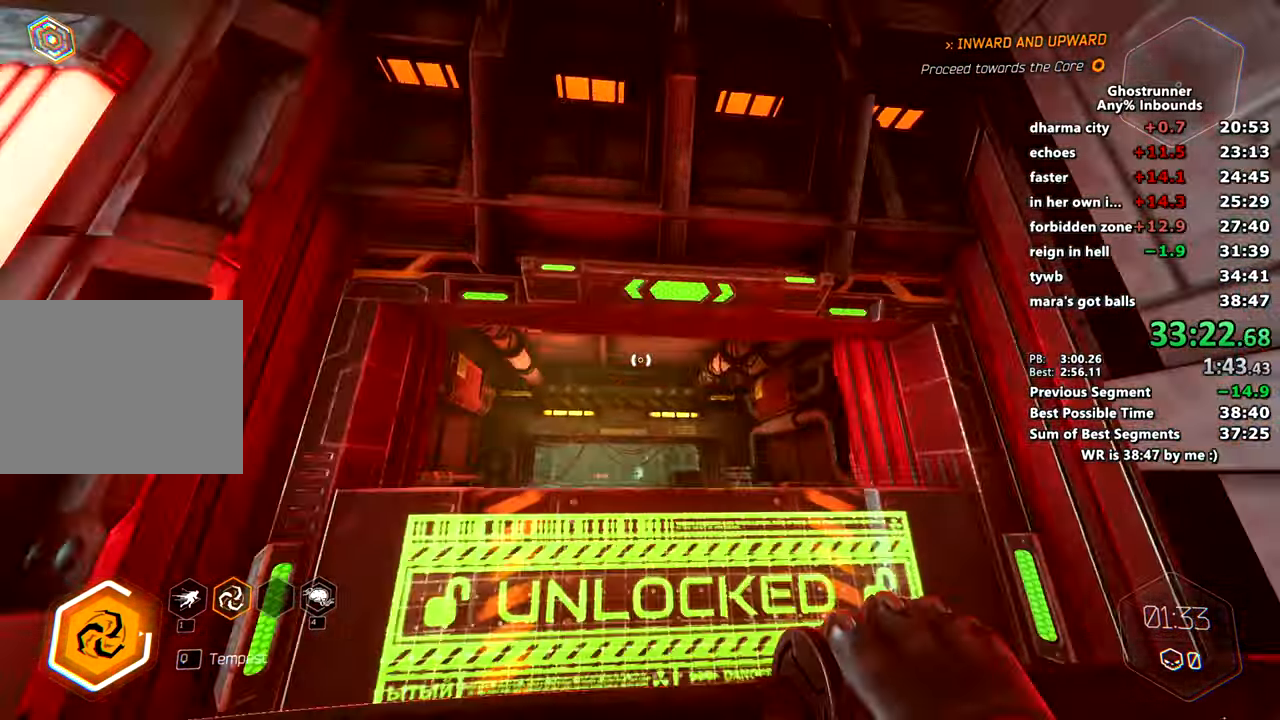
{"keys": ["w"], "mouse": [], "events": [[67, "mouse_right", "up"], [201, "a", "down"], [351, "a", "up"]]}
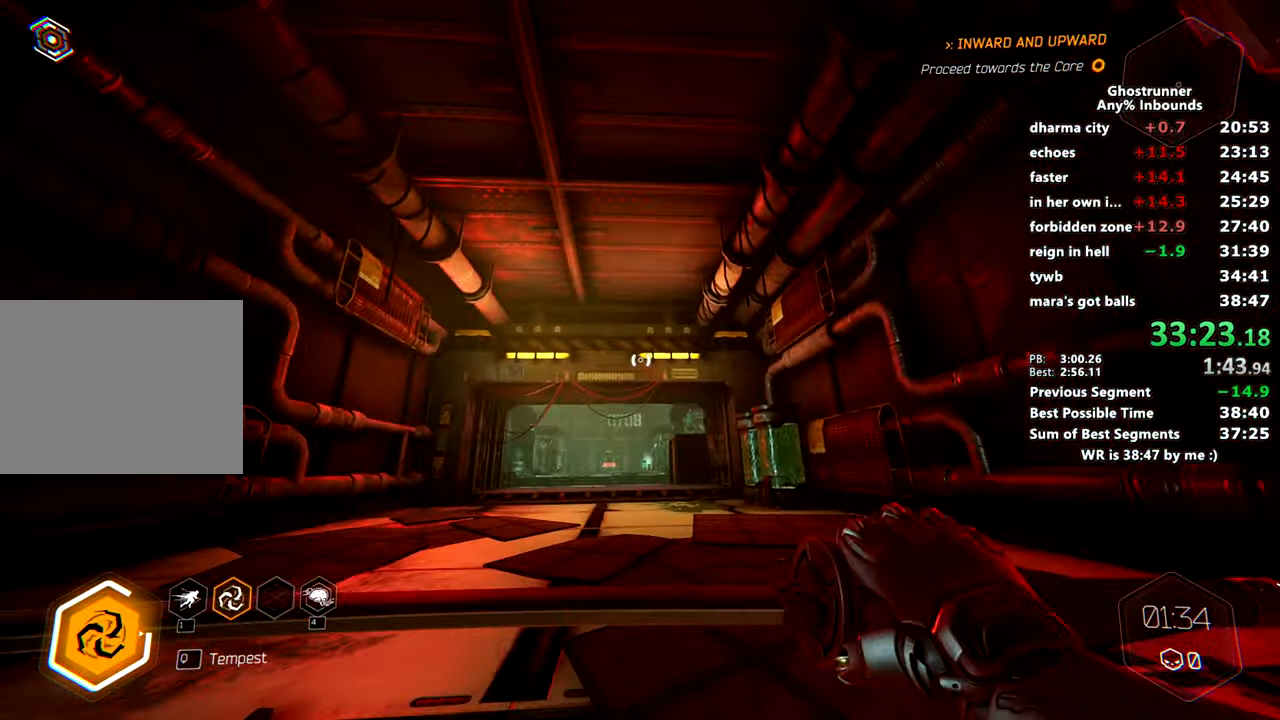
{"keys": ["w"], "mouse": [], "events": [[117, "mouse_right", "down"], [417, "space", "down"], [500, "mouse_right", "up"], [500, "space", "up"]]}
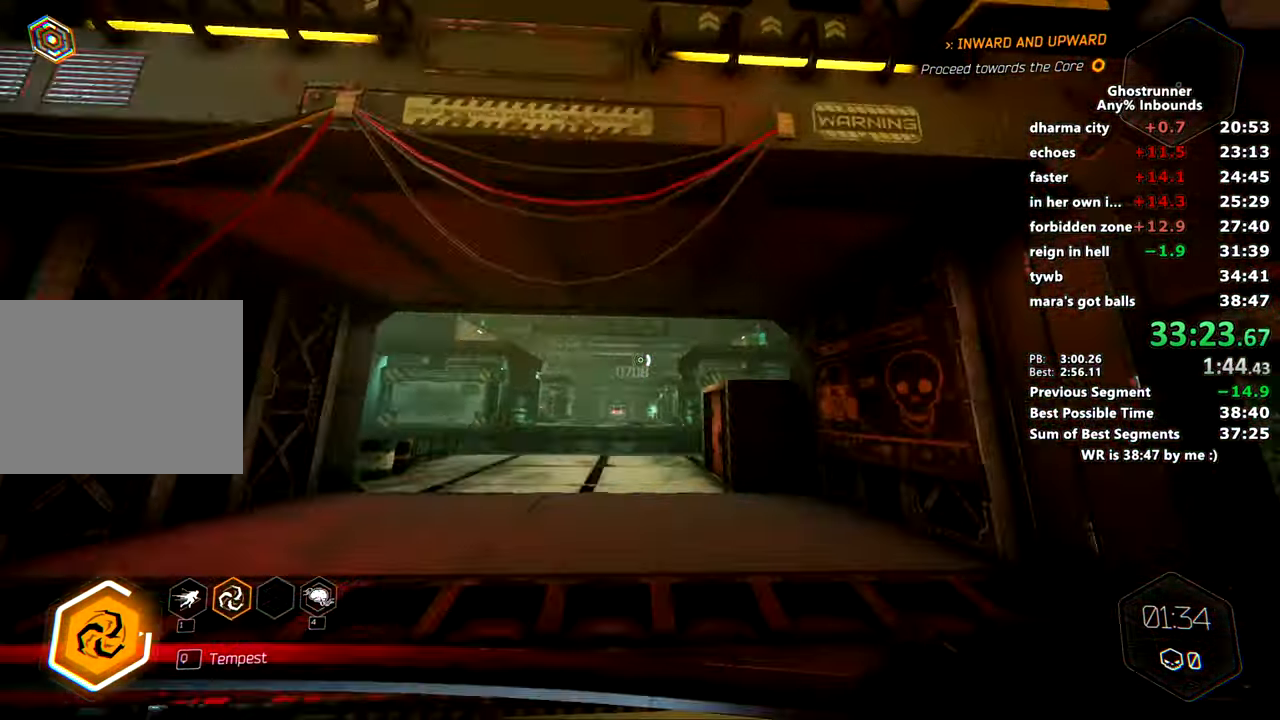
{"keys": ["w"], "mouse": [], "events": [[184, "a", "down"], [234, "mouse_right", "down"], [284, "a", "up"], [334, "mouse_right", "up"]]}
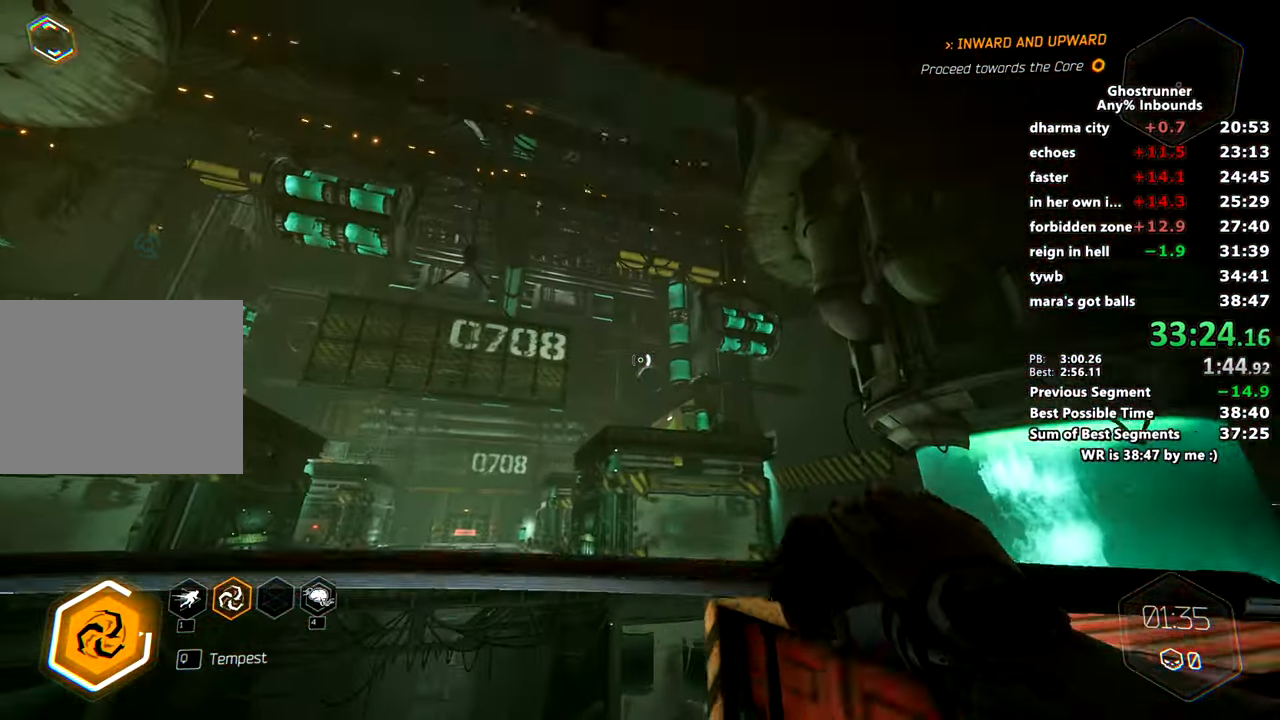
{"keys": ["w"], "mouse": []}
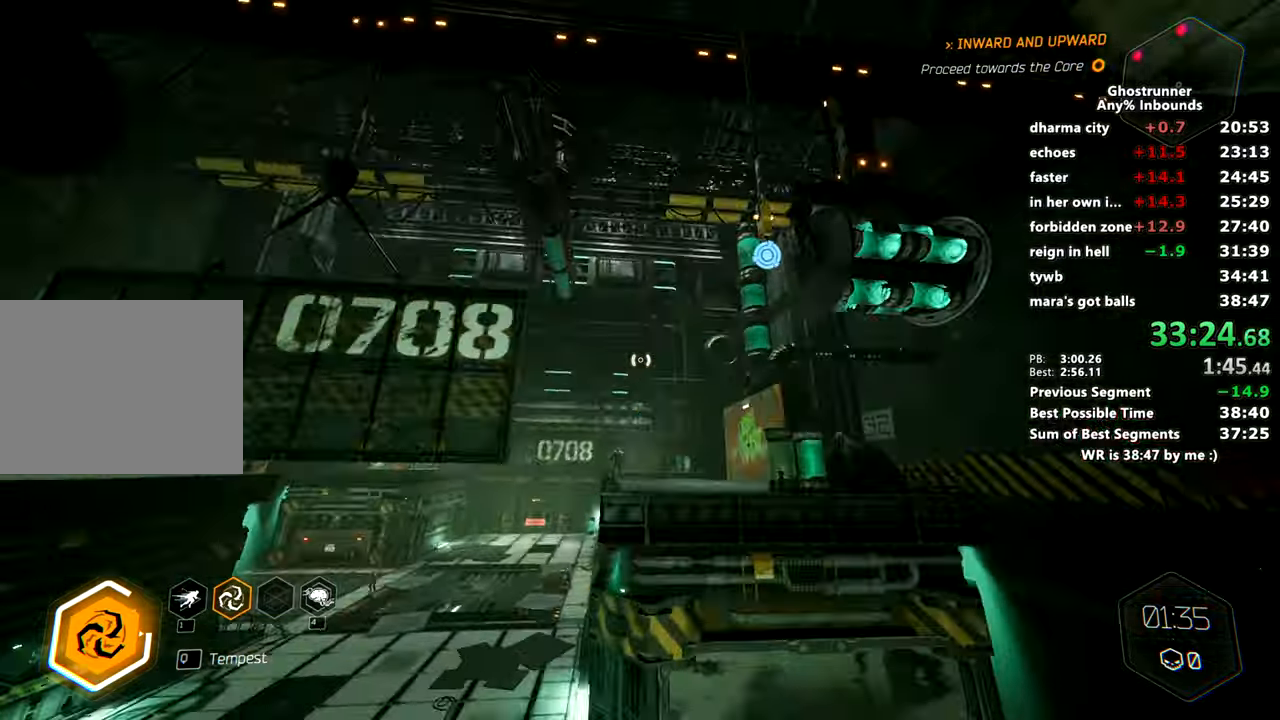
{"keys": ["w"], "mouse": [], "events": [[267, "mouse_right", "down"], [367, "mouse_right", "up"]]}
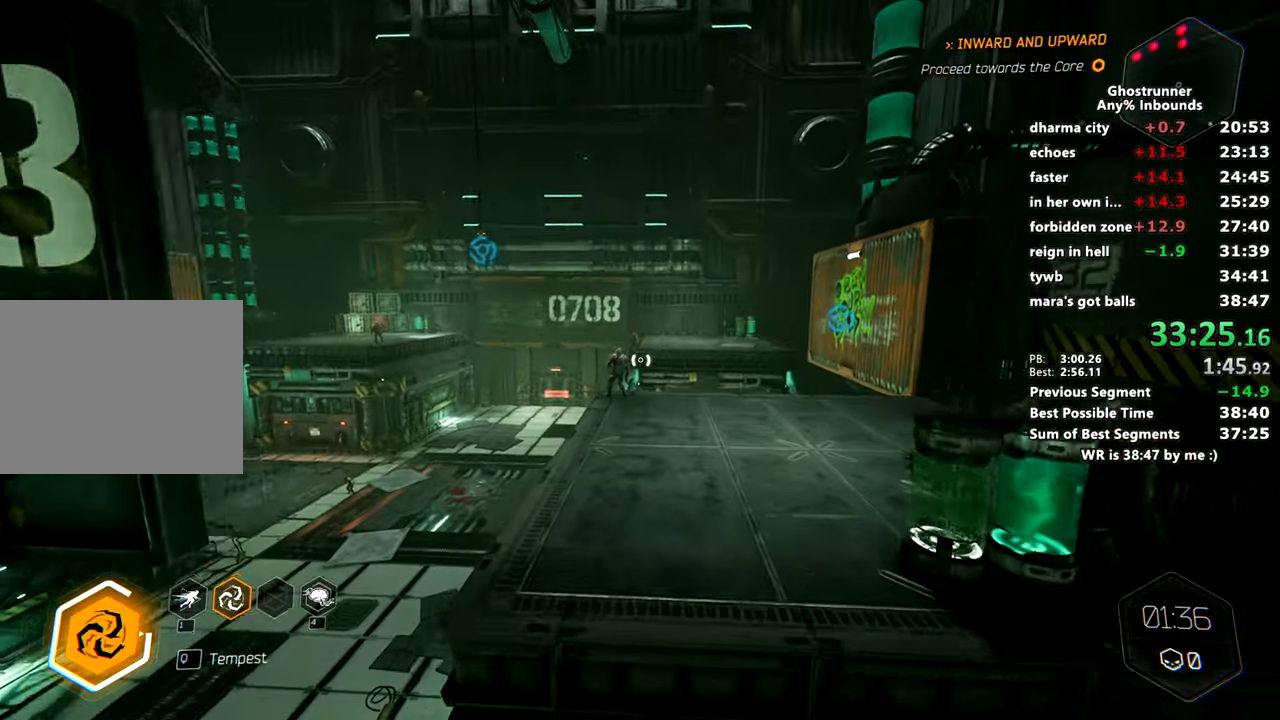
{"keys": ["space", "w"], "mouse": [], "events": [[434, "space", "down"]]}
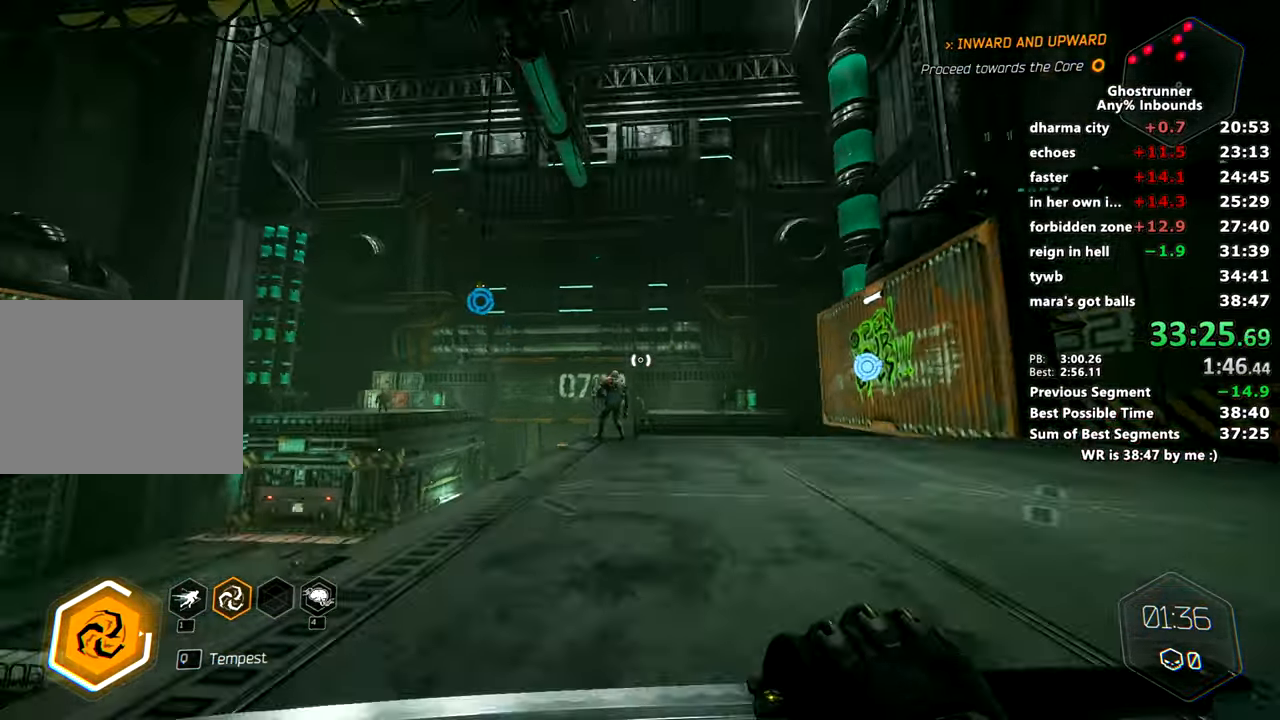
{"keys": ["w"], "mouse": [], "events": [[17, "mouse_right", "down"], [67, "mouse_right", "up"], [67, "space", "up"], [434, "q", "down"], [484, "q", "up"]]}
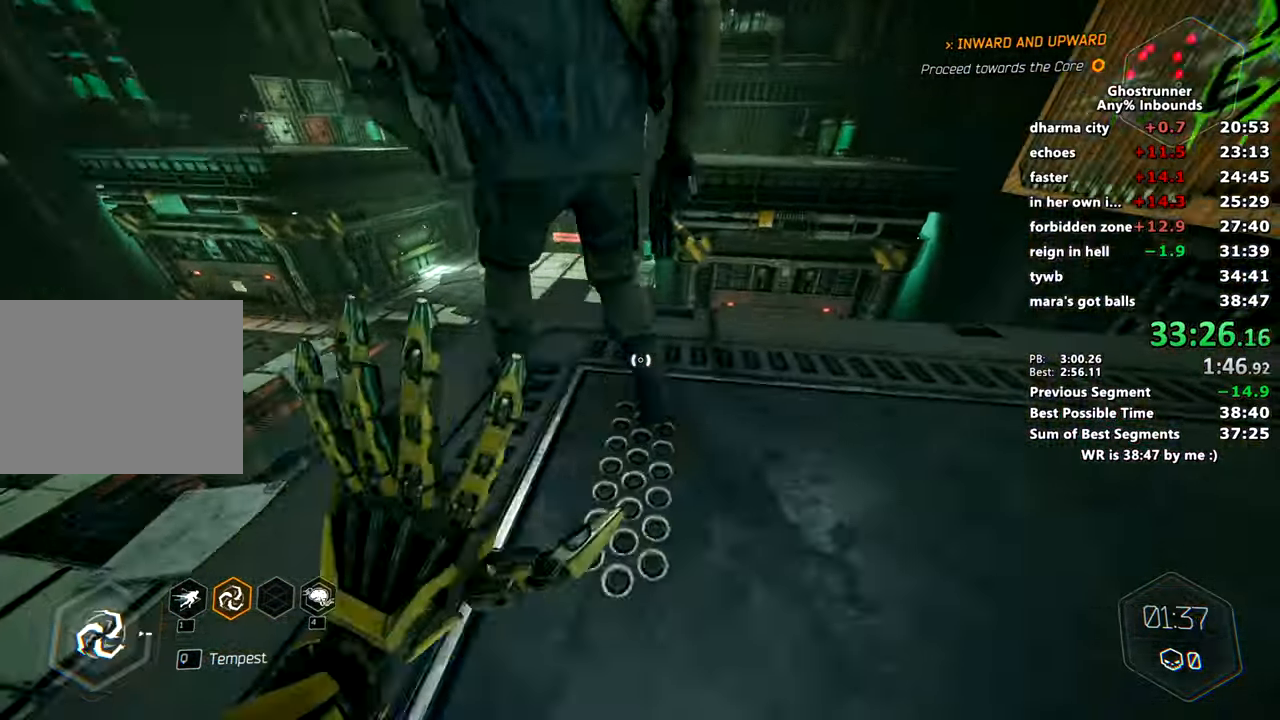
{"keys": ["d", "w"], "mouse": [], "events": [[83, "mouse_right", "down"], [267, "space", "down"], [317, "mouse_right", "up"], [367, "mouse_right", "down"], [417, "space", "up"], [434, "mouse_right", "up"], [467, "d", "down"]]}
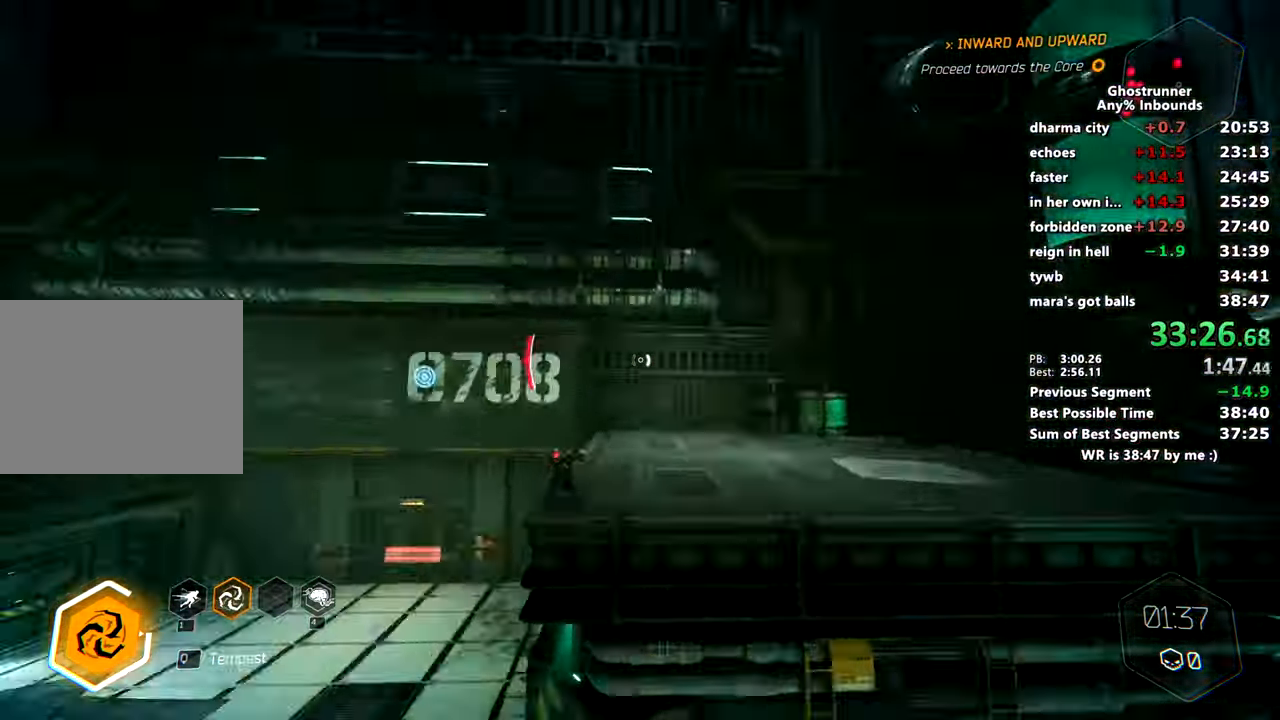
{"keys": ["w"], "mouse": ["right"], "events": [[100, "mouse_left", "down"], [234, "mouse_left", "up"], [334, "d", "up"], [467, "mouse_right", "down"]]}
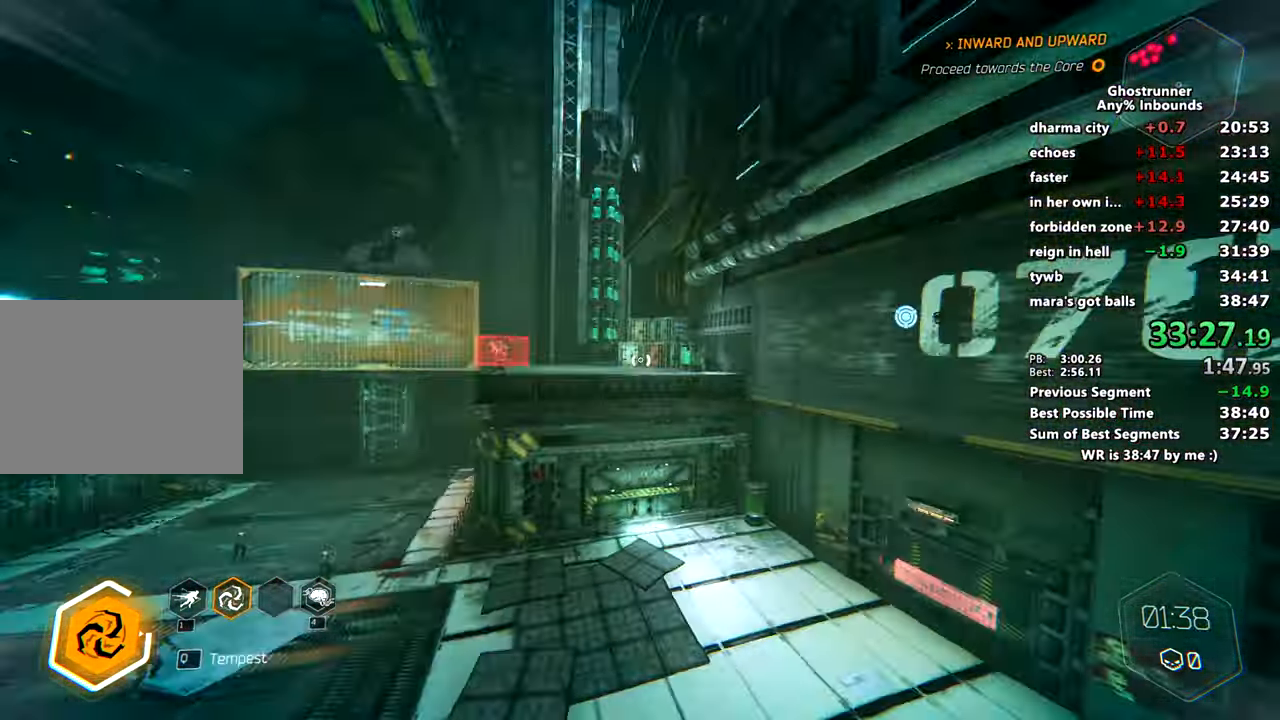
{"keys": ["w"], "mouse": [], "events": [[150, "space", "down"], [350, "a", "down"], [350, "mouse_right", "up"], [350, "space", "up"], [400, "mouse_right", "down"], [484, "a", "up"], [484, "mouse_right", "up"]]}
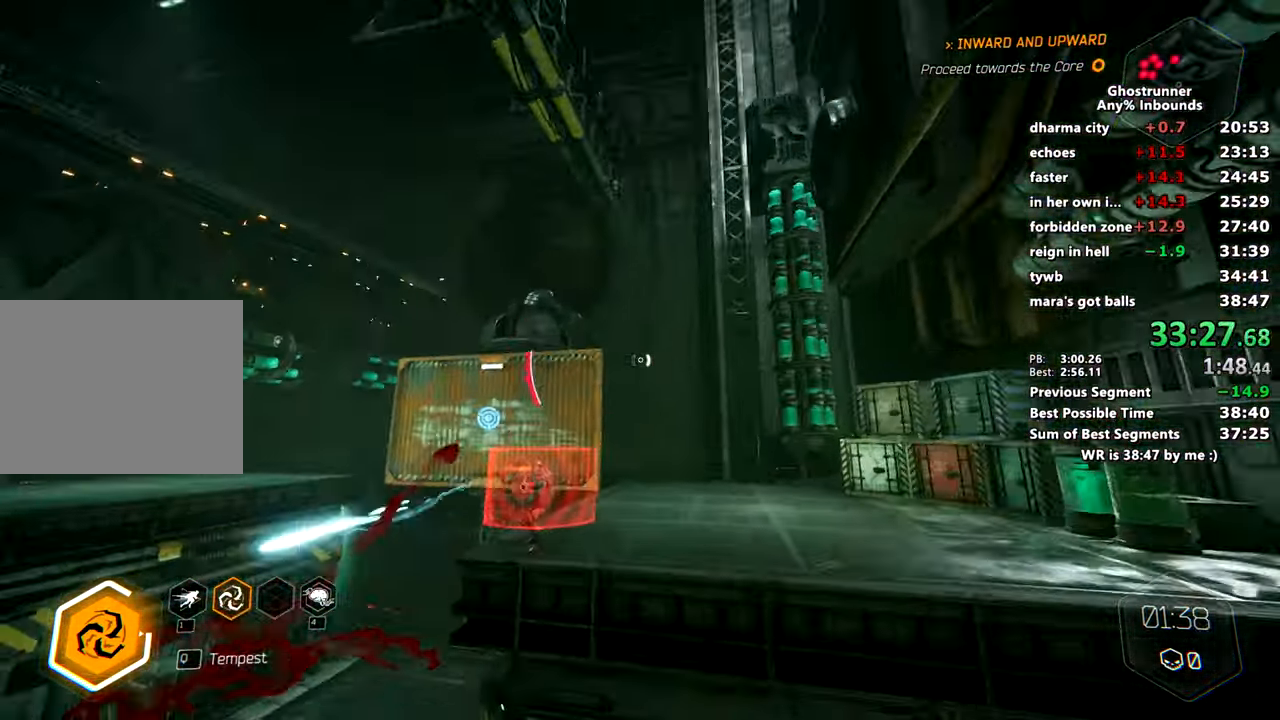
{"keys": ["d", "w"], "mouse": [], "events": [[34, "d", "down"], [134, "d", "up"], [317, "d", "down"], [401, "q", "down"], [501, "q", "up"]]}
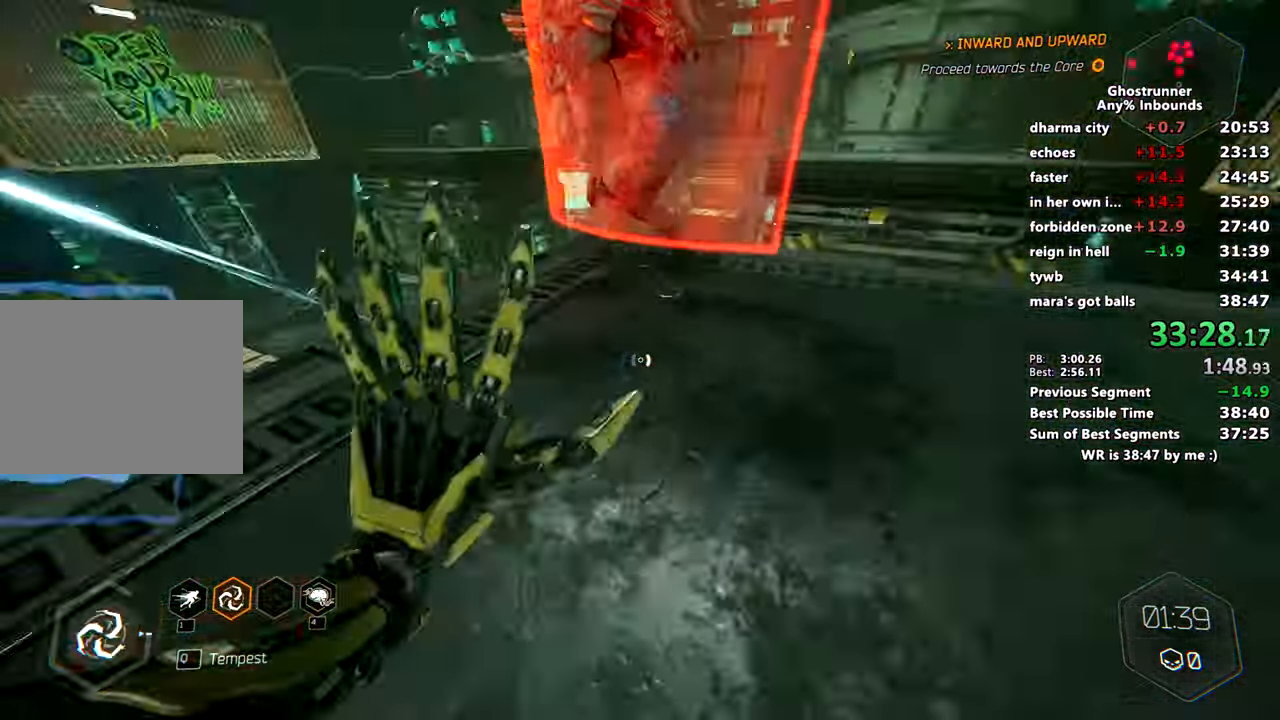
{"keys": ["w"], "mouse": ["right"], "events": [[50, "d", "up"], [50, "w", "up"], [283, "w", "down"], [467, "mouse_right", "down"]]}
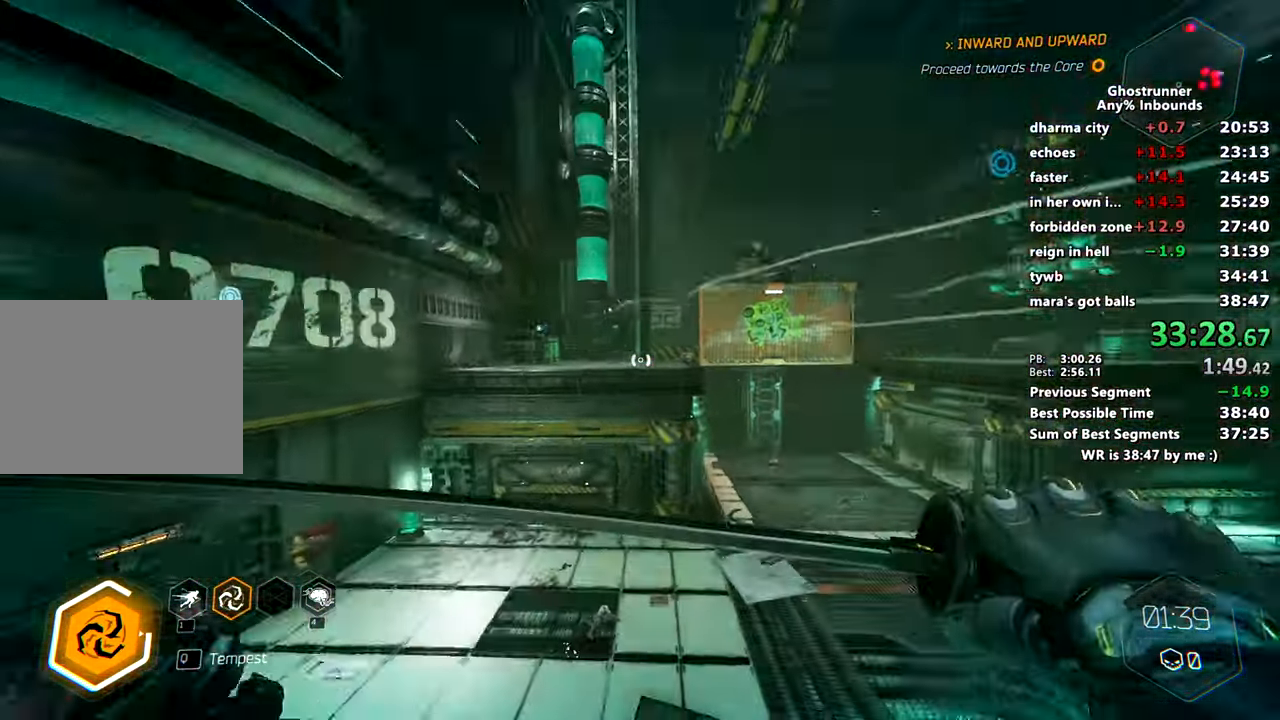
{"keys": ["w"], "mouse": ["right"], "events": [[201, "space", "down"], [351, "mouse_right", "up"], [351, "space", "up"], [484, "mouse_right", "down"]]}
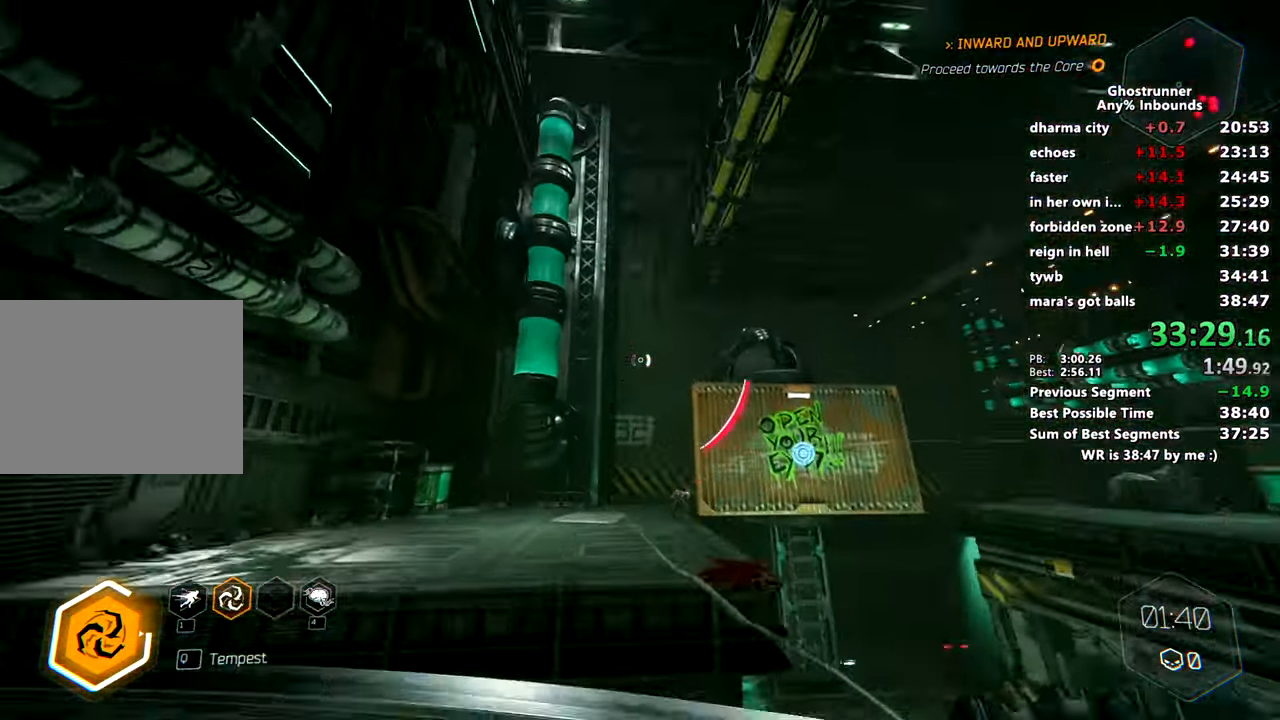
{"keys": ["w"], "mouse": [], "events": [[83, "mouse_right", "up"]]}
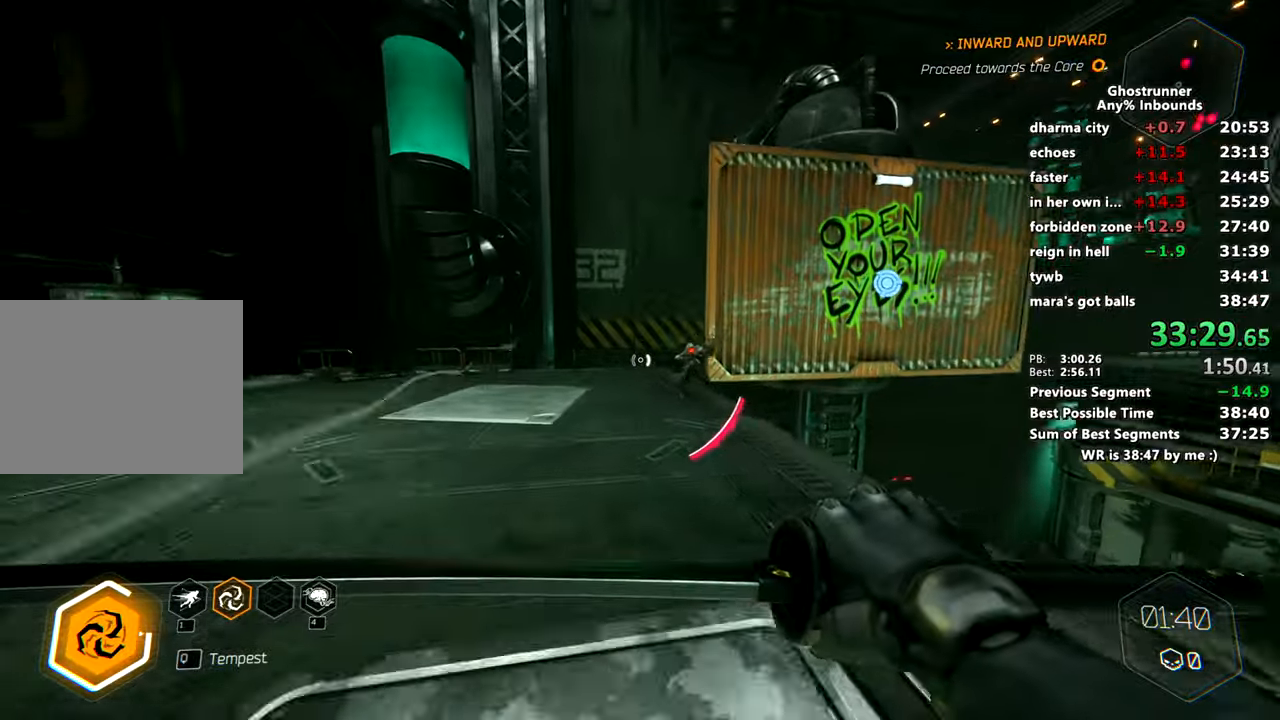
{"keys": ["w"], "mouse": ["right"], "events": [[250, "mouse_left", "down"], [350, "mouse_left", "up"], [483, "mouse_right", "down"]]}
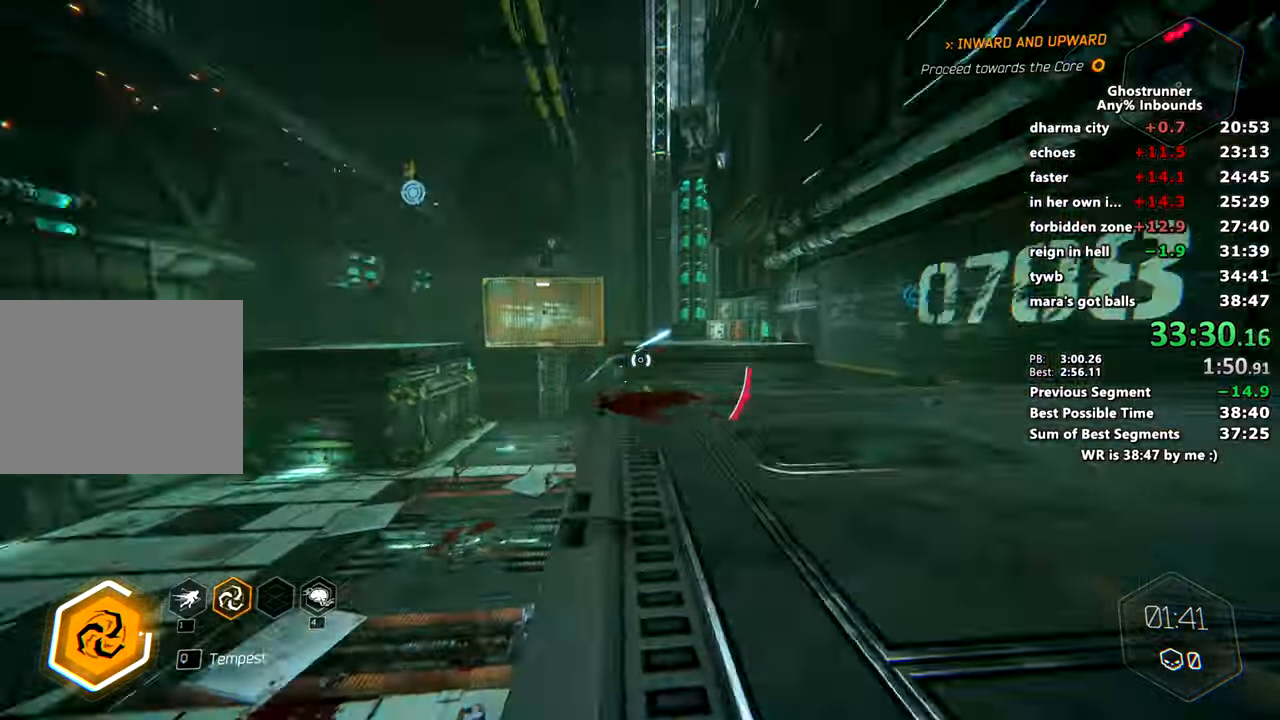
{"keys": ["w"], "mouse": [], "events": [[451, "mouse_right", "up"]]}
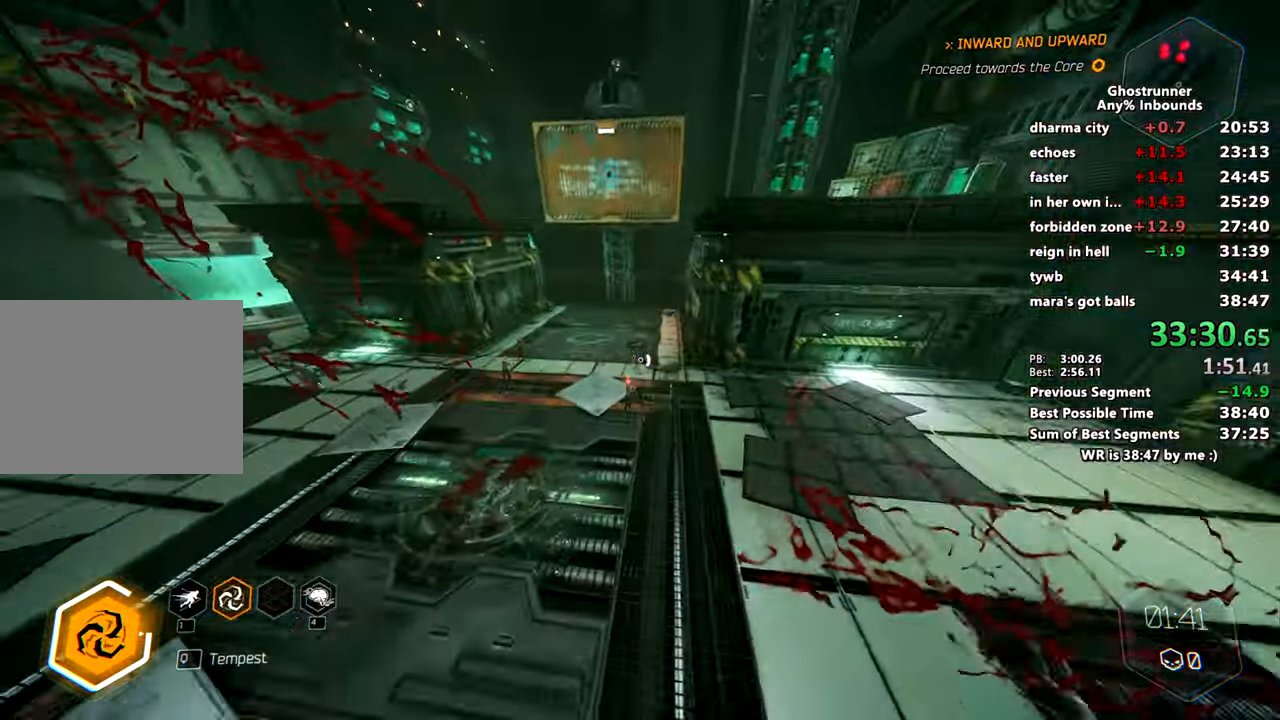
{"keys": ["d", "w"], "mouse": ["right"], "events": [[100, "d", "down"], [100, "mouse_right", "down"]]}
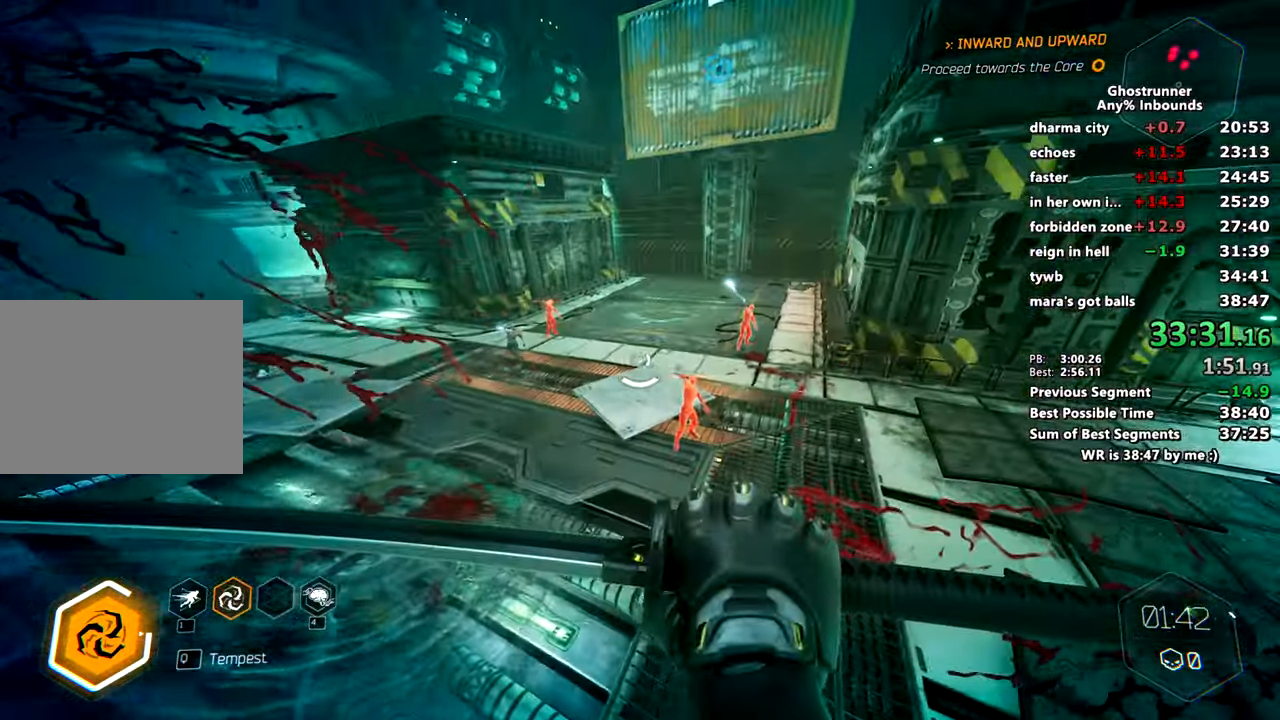
{"keys": ["a", "w"], "mouse": [], "events": [[250, "d", "up"], [300, "a", "down"], [351, "mouse_right", "up"]]}
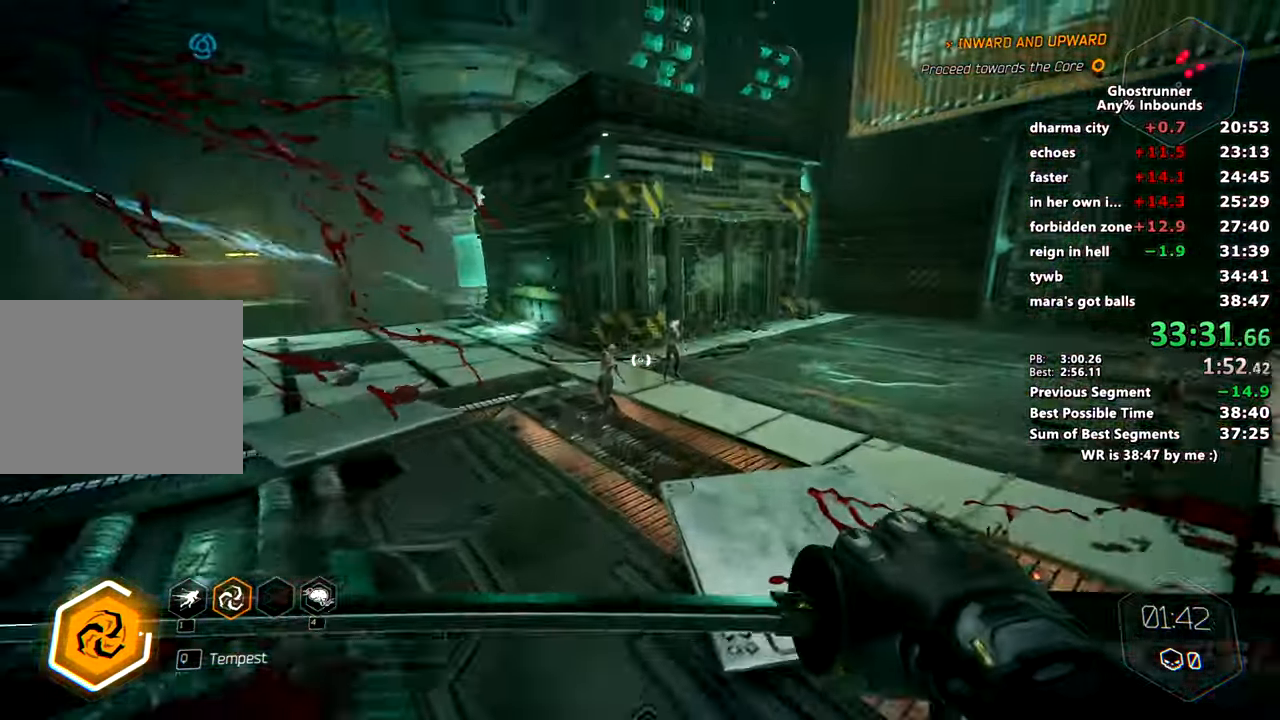
{"keys": [], "mouse": [], "events": [[33, "a", "up"], [267, "mouse_left", "down"], [350, "mouse_left", "up"], [450, "w", "up"]]}
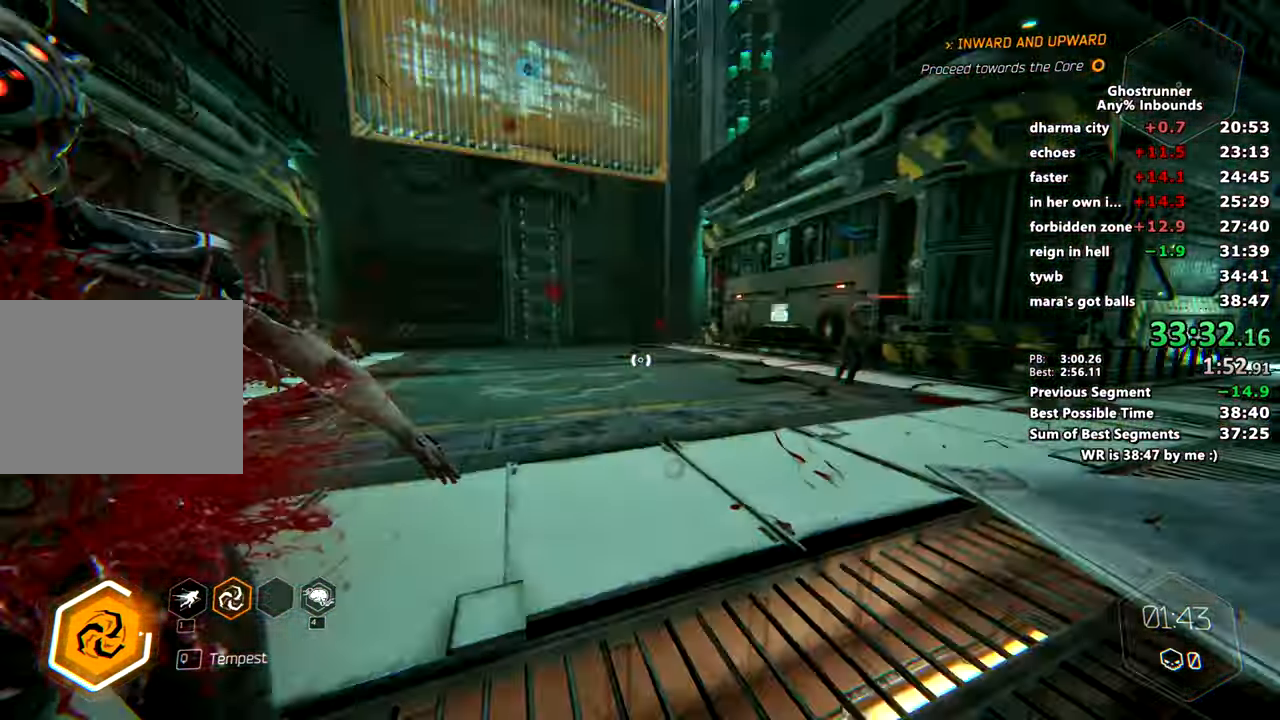
{"keys": ["w"], "mouse": [], "events": [[100, "w", "down"]]}
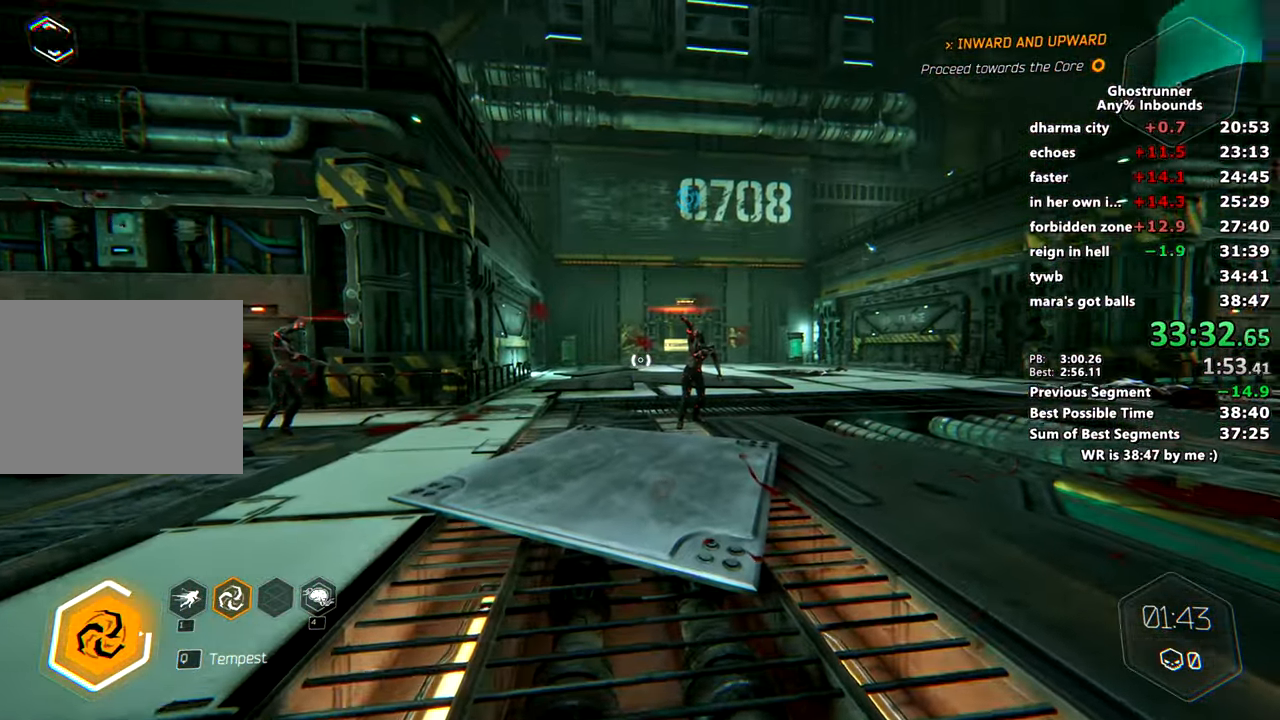
{"keys": ["w"], "mouse": ["right"], "events": [[483, "mouse_right", "down"]]}
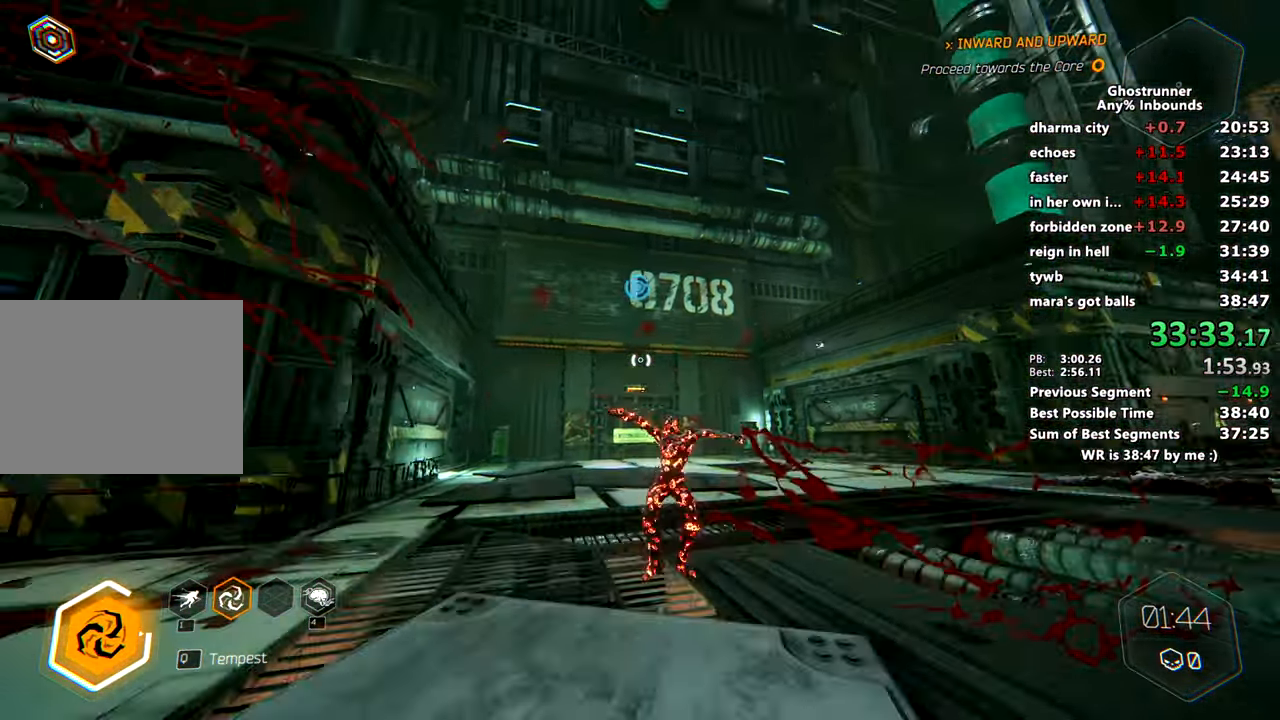
{"keys": ["w"], "mouse": [], "events": [[267, "space", "down"], [267, "x", "down"], [401, "space", "up"], [417, "mouse_right", "up"], [417, "x", "up"]]}
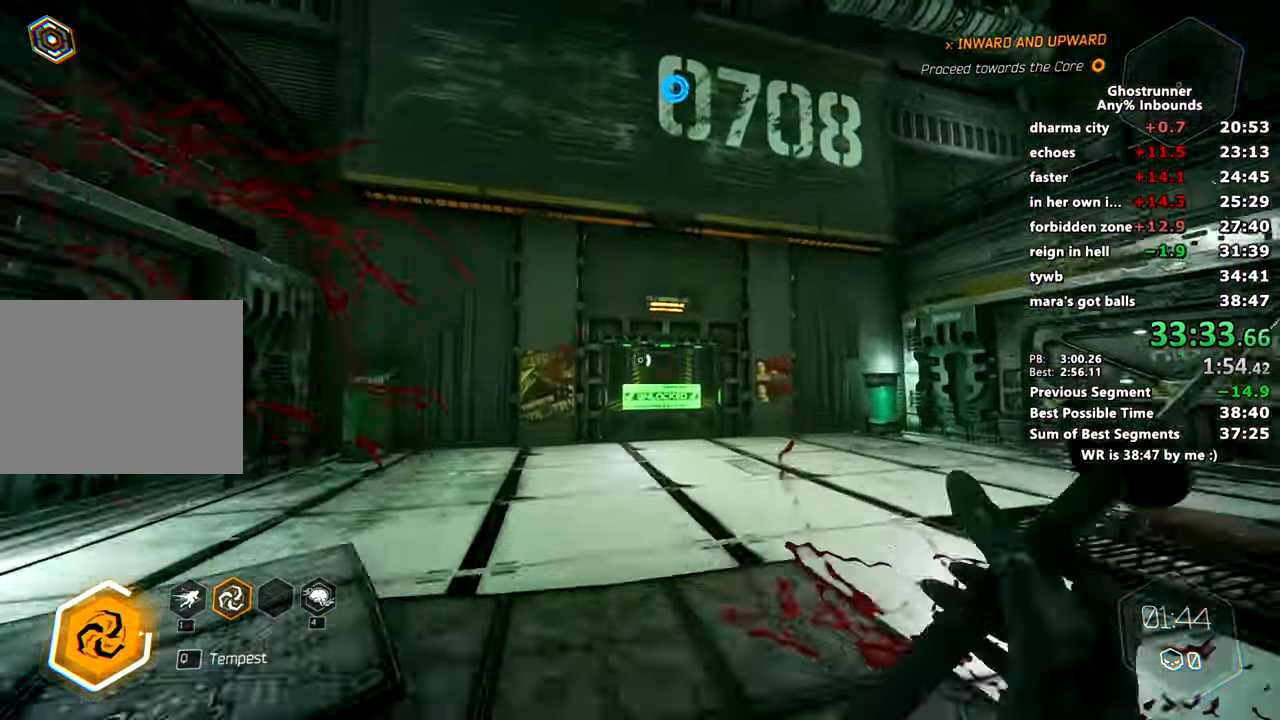
{"keys": ["a", "w"], "mouse": [], "events": [[133, "mouse_right", "down"], [183, "mouse_right", "up"], [333, "a", "down"]]}